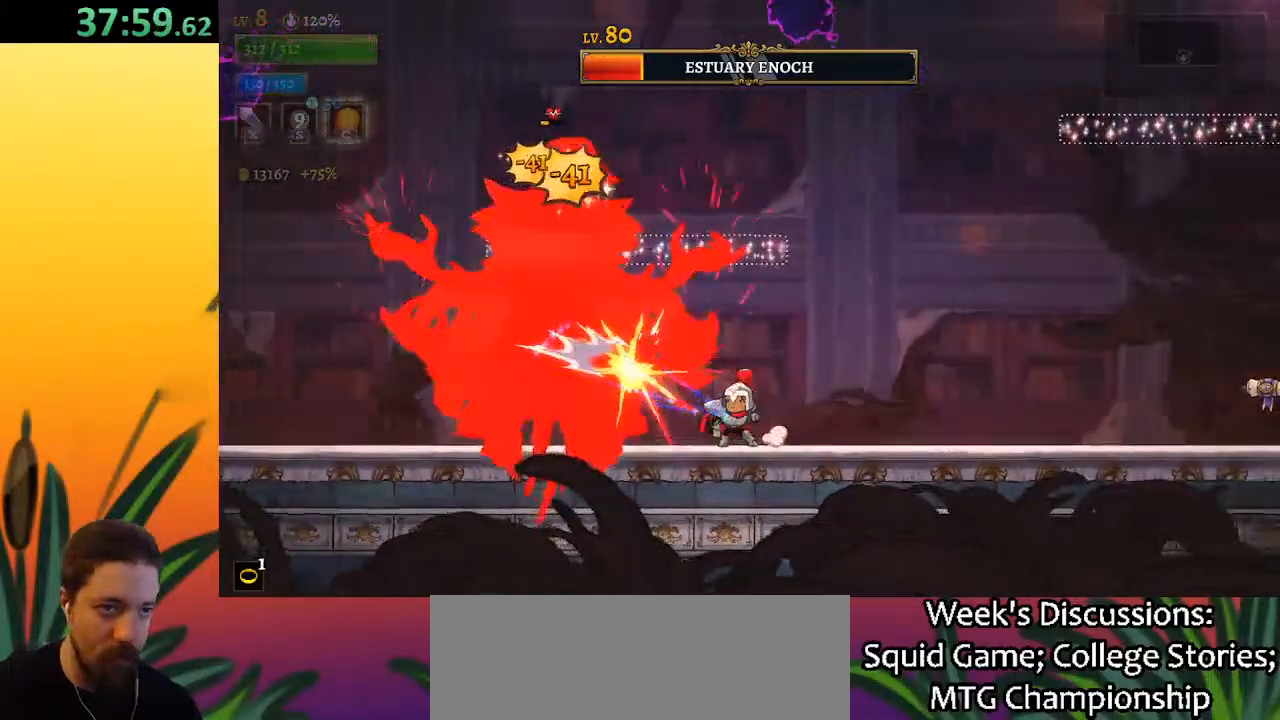
Gameplay with keyboard; each line is a JSON object with the keys held at the frame after it. "events" lists presses ("down") and releases ("up") of "a", "c", "d", "down", "left", "right", "s", "up", "x" and "z" between this image and that frame as [ms after this image, input, new state], when the widget could be followed in between. No other keys are recorded. Mouse input is not recorded.
{"keys": [], "events": [[67, "c", "up"], [117, "right", "down"], [250, "left", "down"], [250, "right", "up"], [333, "x", "down"], [433, "x", "up"], [483, "left", "up"]]}
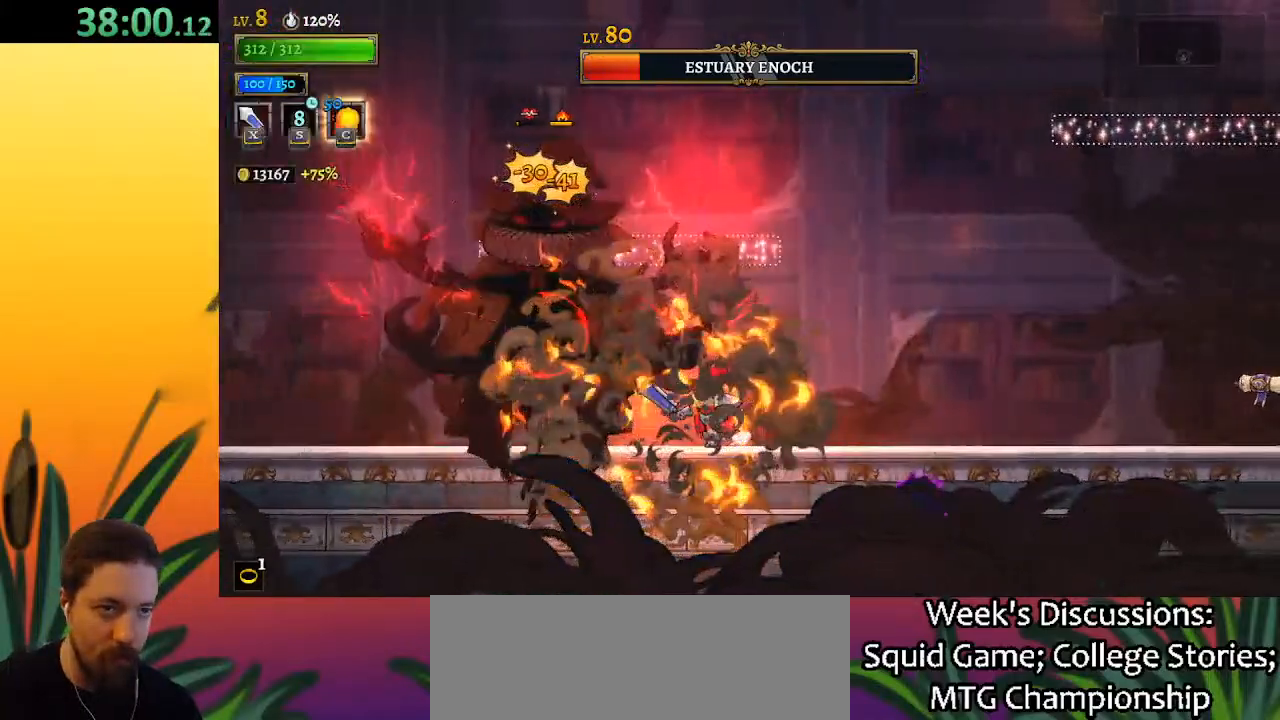
{"keys": [], "events": [[317, "x", "down"], [367, "left", "down"], [400, "x", "up"], [450, "left", "up"]]}
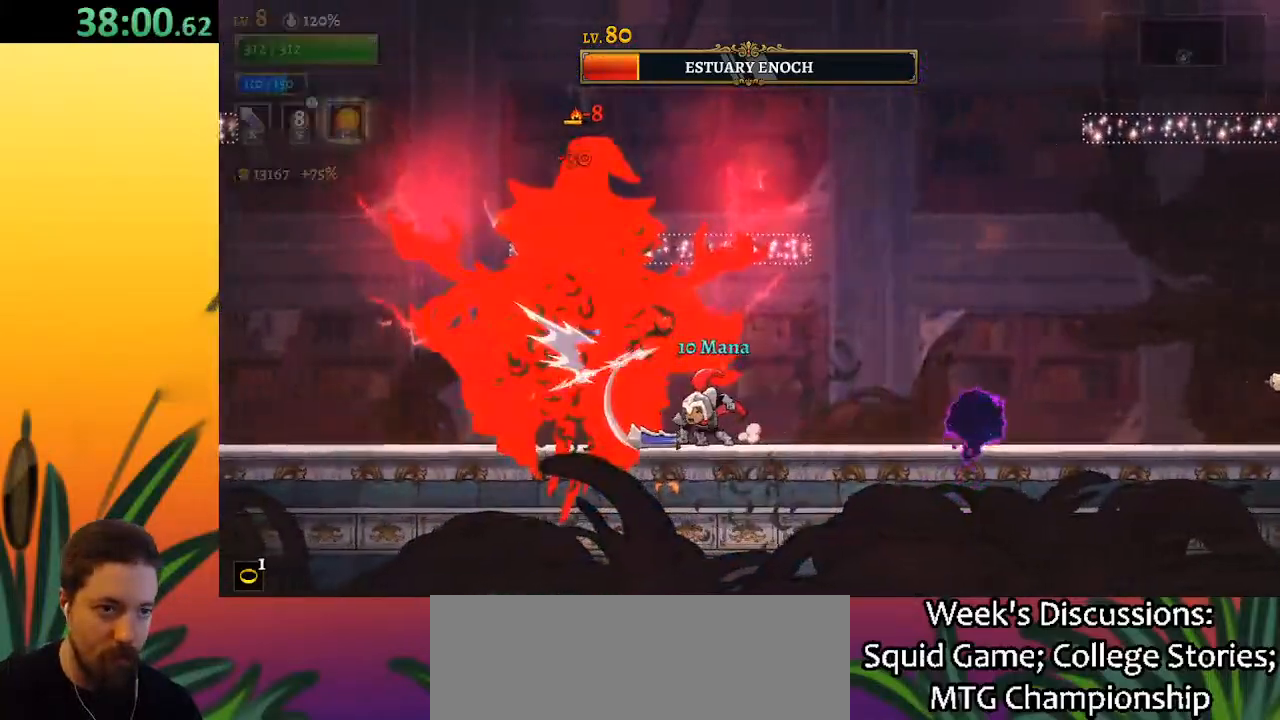
{"keys": [], "events": [[283, "x", "down"], [333, "left", "down"], [383, "x", "up"], [433, "left", "up"]]}
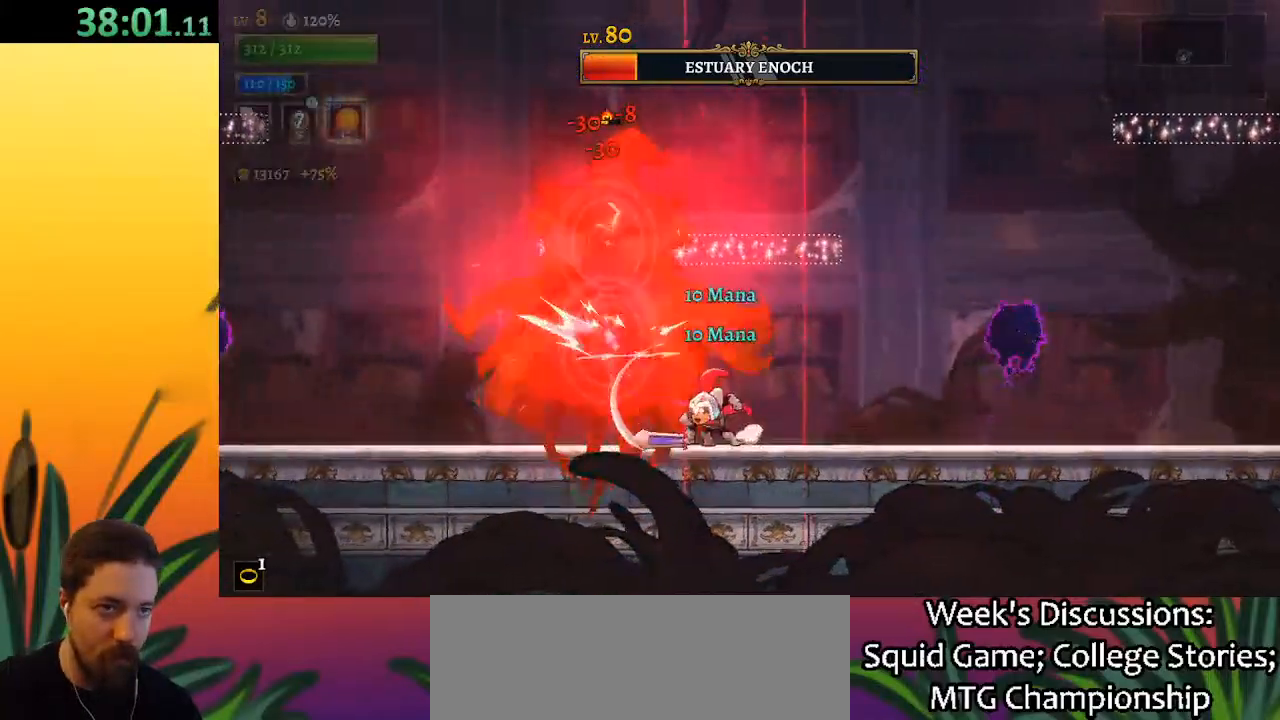
{"keys": [], "events": [[267, "x", "down"], [367, "x", "up"]]}
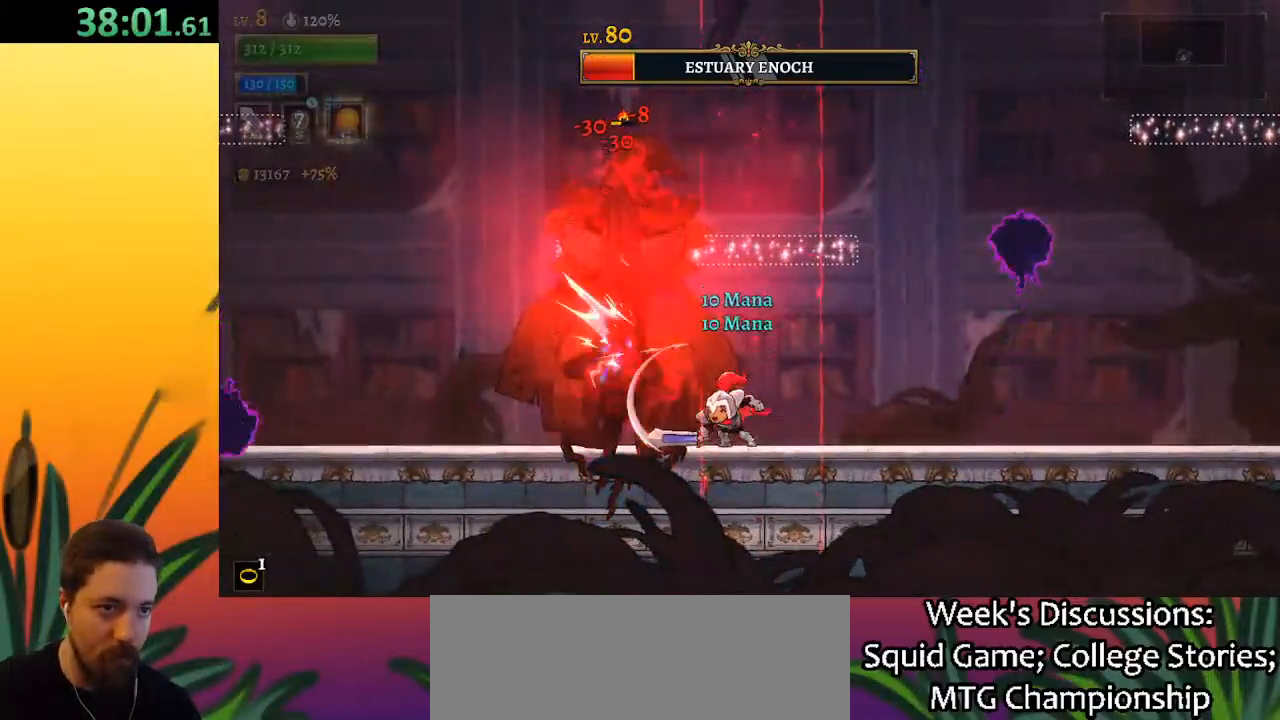
{"keys": ["d", "right"], "events": [[167, "x", "down"], [267, "right", "down"], [317, "d", "down"], [317, "x", "up"]]}
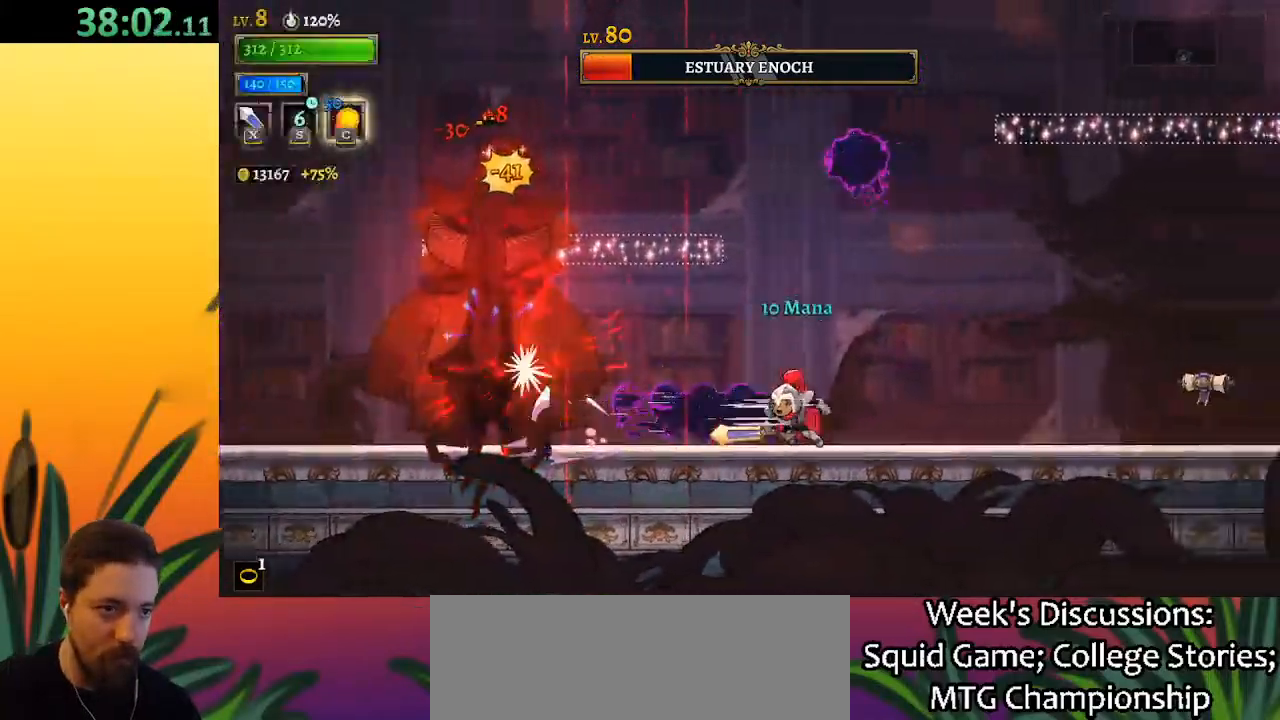
{"keys": [], "events": [[17, "d", "up"], [50, "right", "up"], [150, "left", "down"], [233, "c", "down"], [317, "c", "up"], [367, "left", "up"]]}
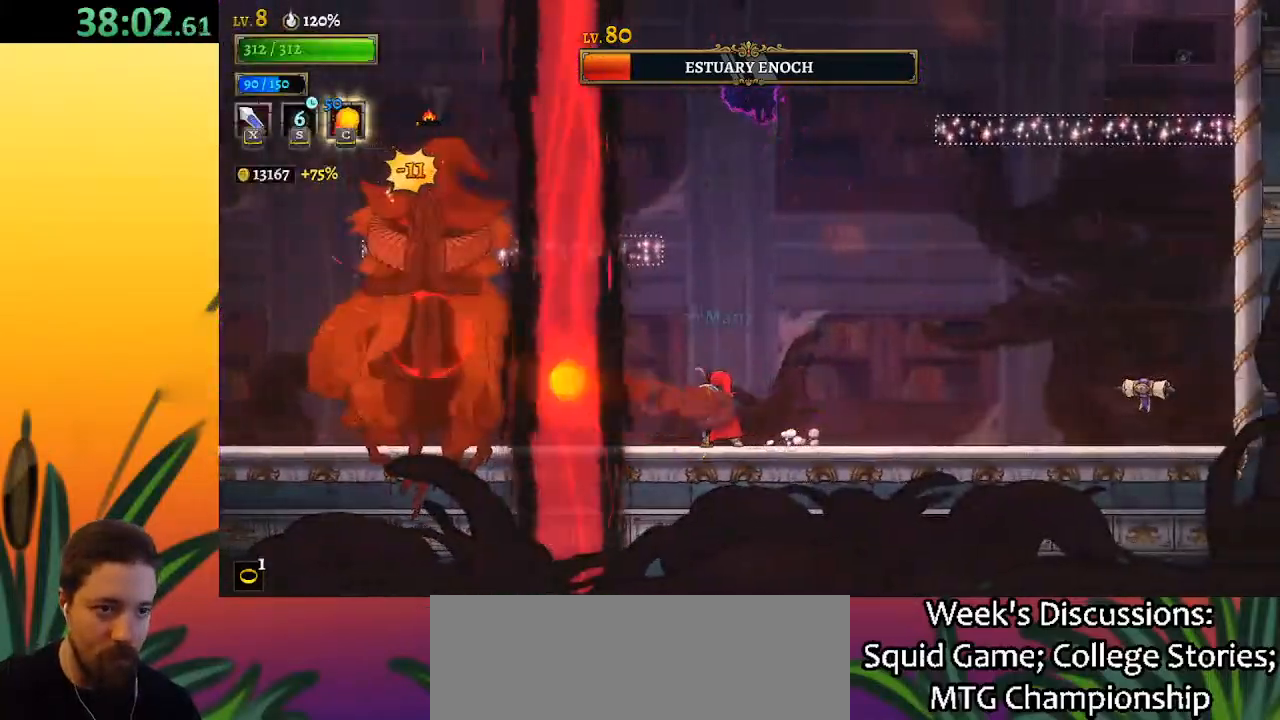
{"keys": [], "events": [[250, "left", "down"], [300, "x", "down"], [350, "x", "up"], [400, "left", "up"]]}
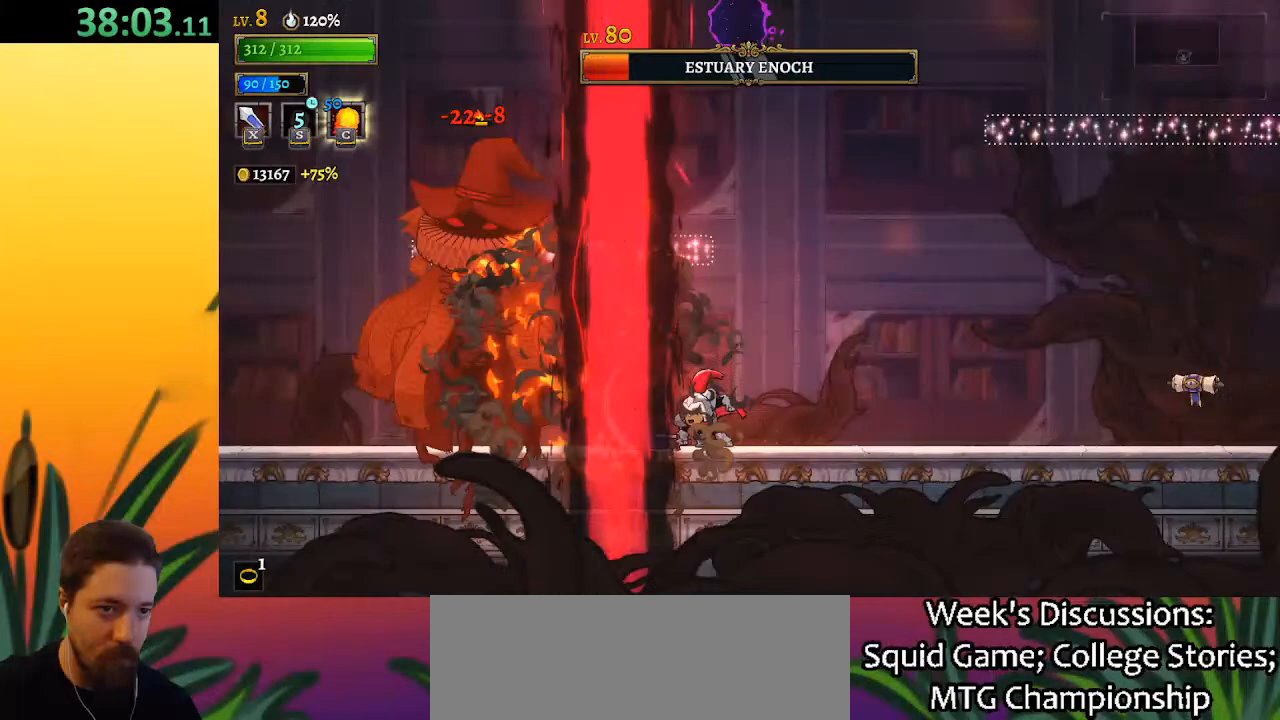
{"keys": [], "events": [[283, "x", "down"], [367, "x", "up"]]}
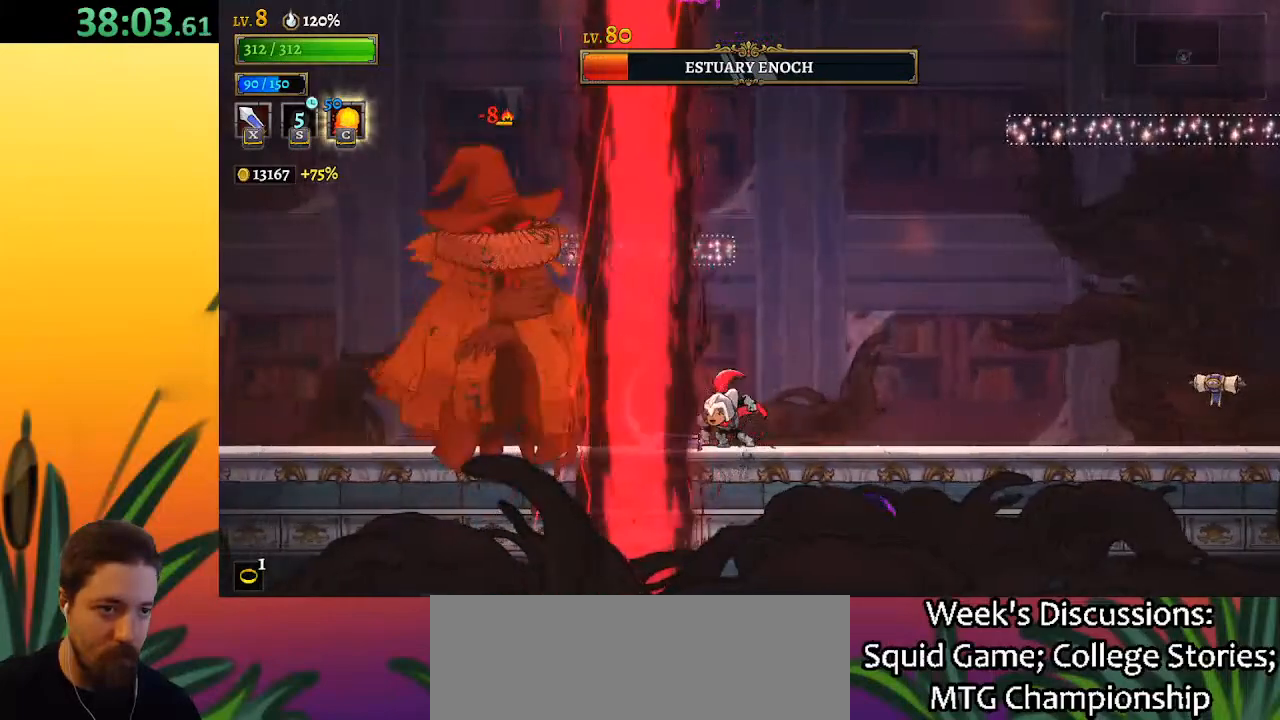
{"keys": [], "events": [[300, "x", "down"], [400, "x", "up"]]}
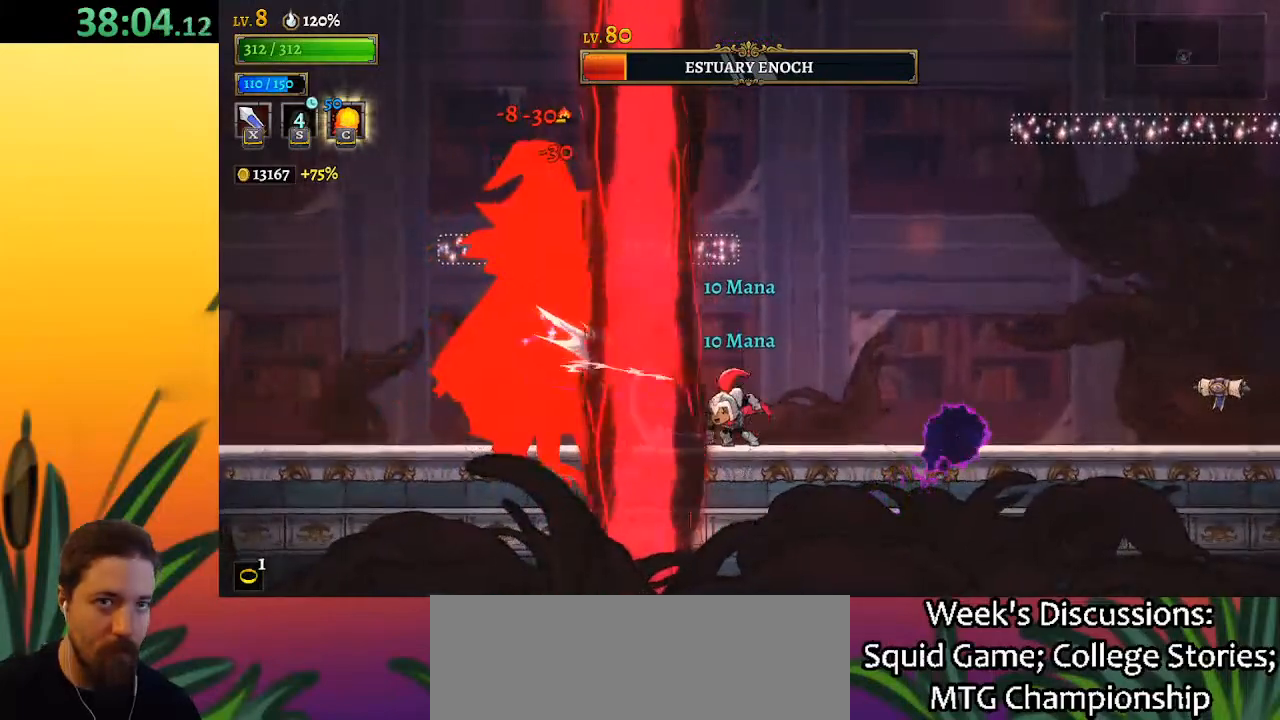
{"keys": ["right"], "events": [[267, "x", "down"], [317, "right", "down"], [367, "x", "up"]]}
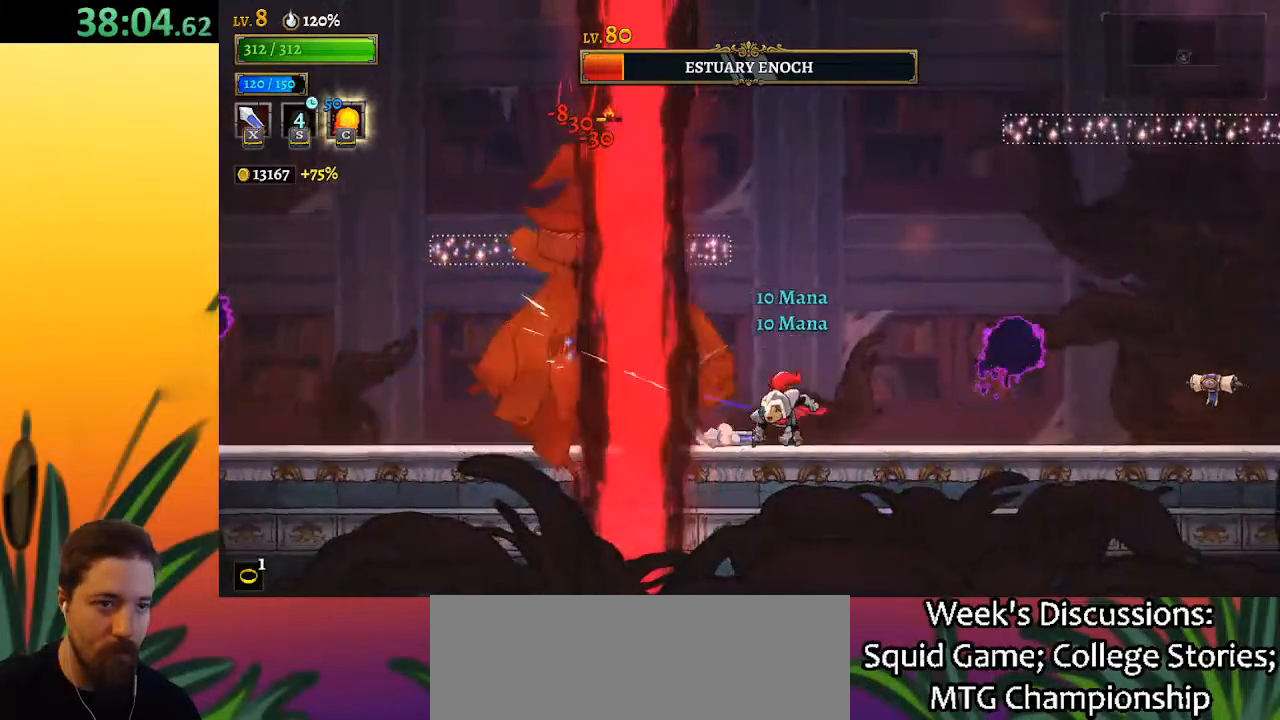
{"keys": ["right"], "events": [[100, "right", "up"], [150, "left", "down"], [183, "x", "down"], [233, "left", "up"], [283, "x", "up"], [333, "right", "down"]]}
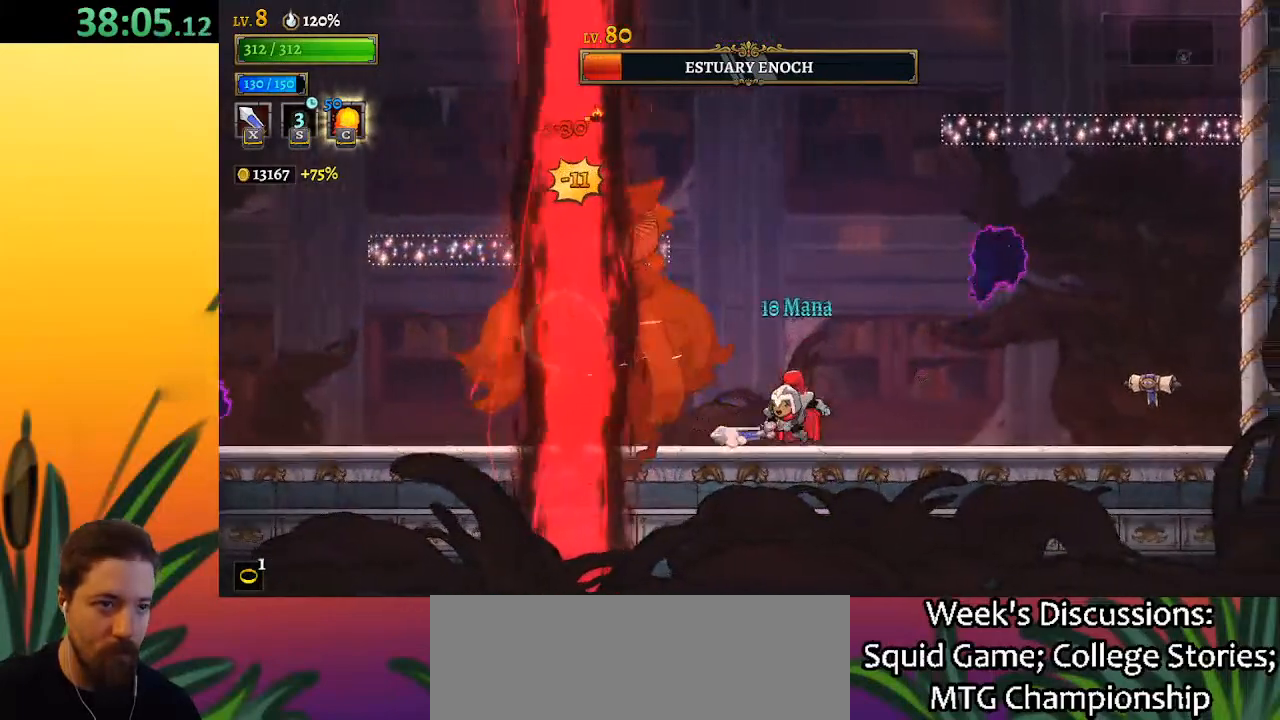
{"keys": [], "events": [[17, "right", "up"], [117, "left", "down"], [167, "x", "down"], [200, "left", "up"], [250, "right", "down"], [250, "x", "up"], [433, "right", "up"]]}
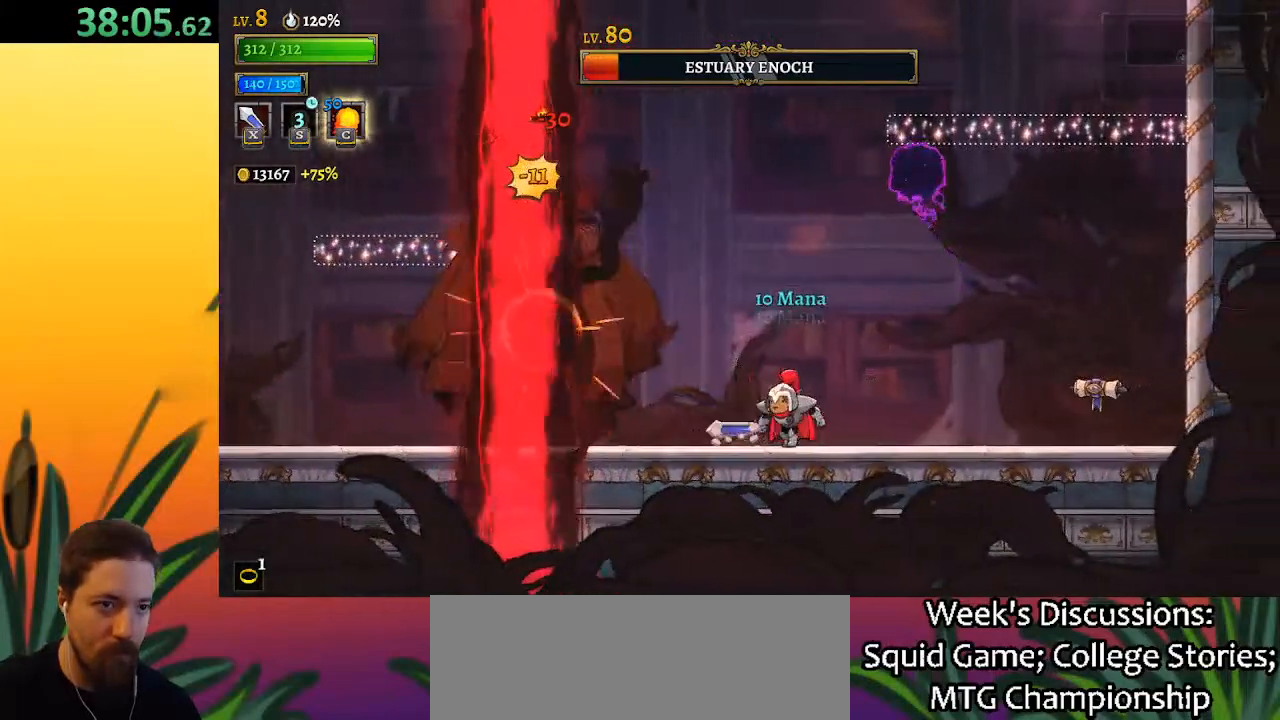
{"keys": ["x", "z"], "events": [[33, "left", "down"], [83, "x", "down"], [133, "left", "up"], [183, "x", "up"], [233, "right", "down"], [417, "right", "up"], [450, "z", "down"], [500, "x", "down"]]}
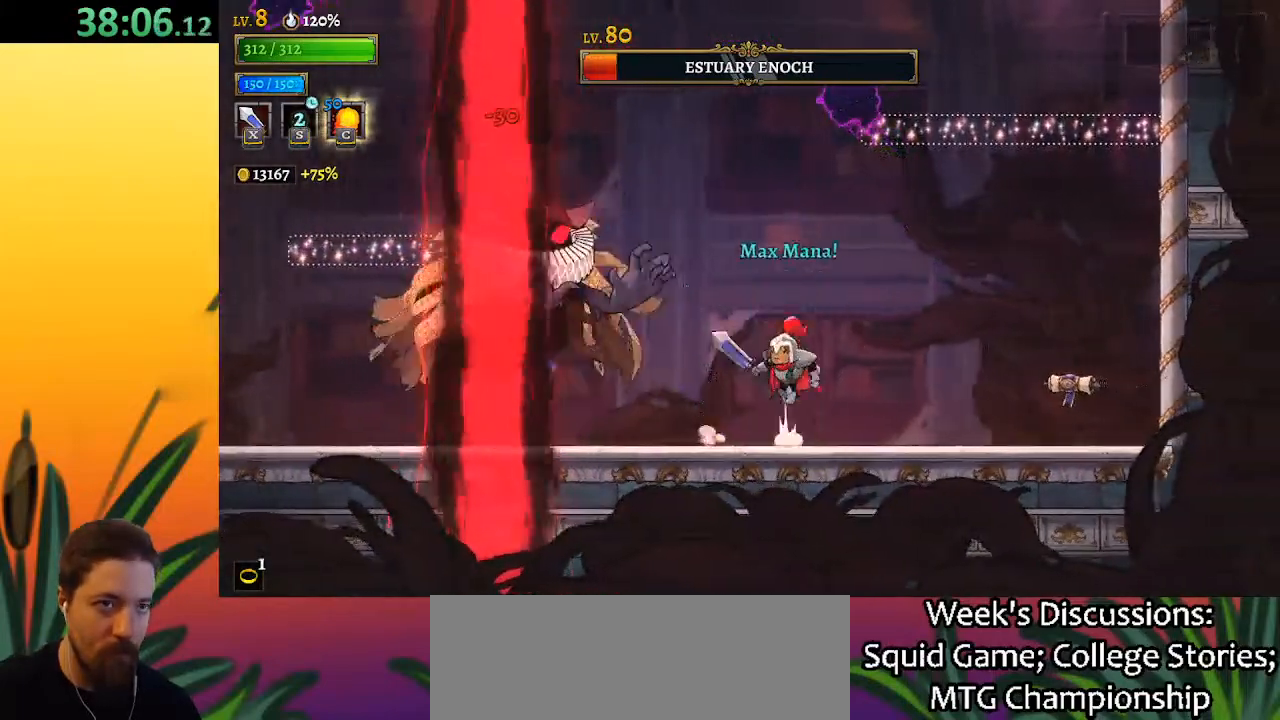
{"keys": ["left"], "events": [[150, "left", "down"], [467, "x", "up"], [467, "z", "up"]]}
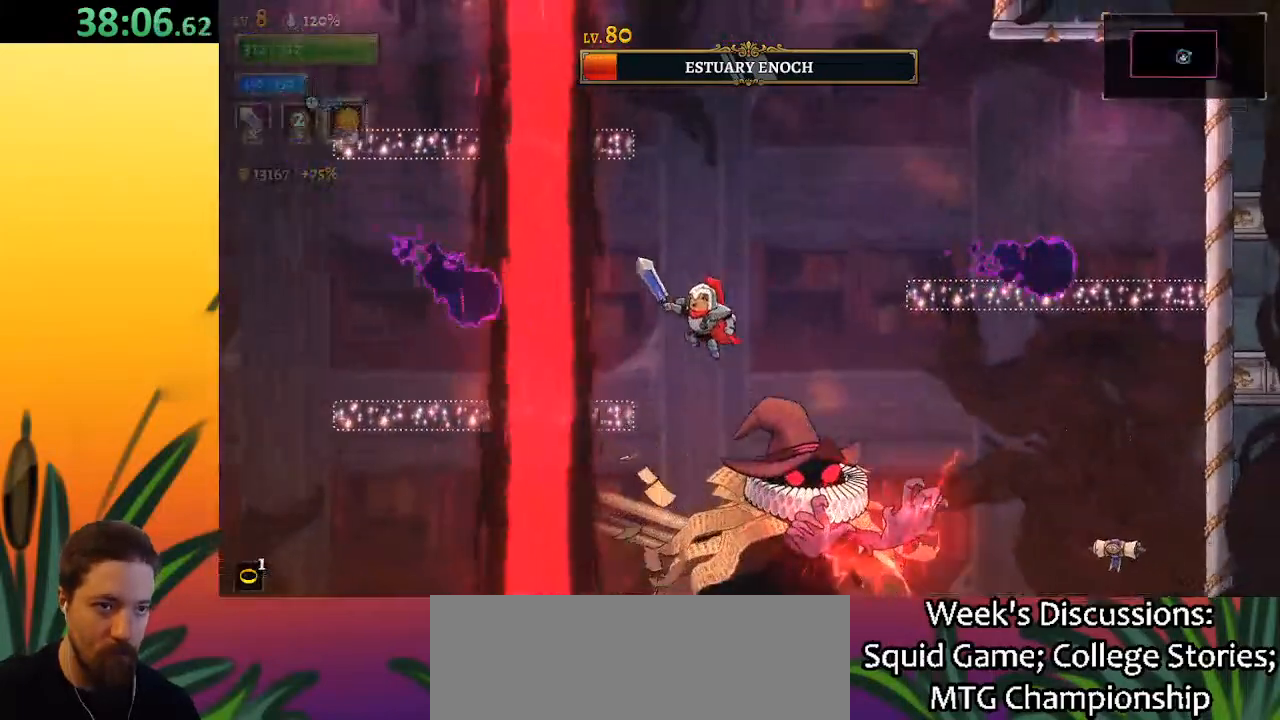
{"keys": [], "events": [[17, "left", "up"], [67, "right", "down"], [117, "x", "down"], [217, "x", "up"], [350, "c", "down"], [400, "right", "up"], [450, "c", "up"]]}
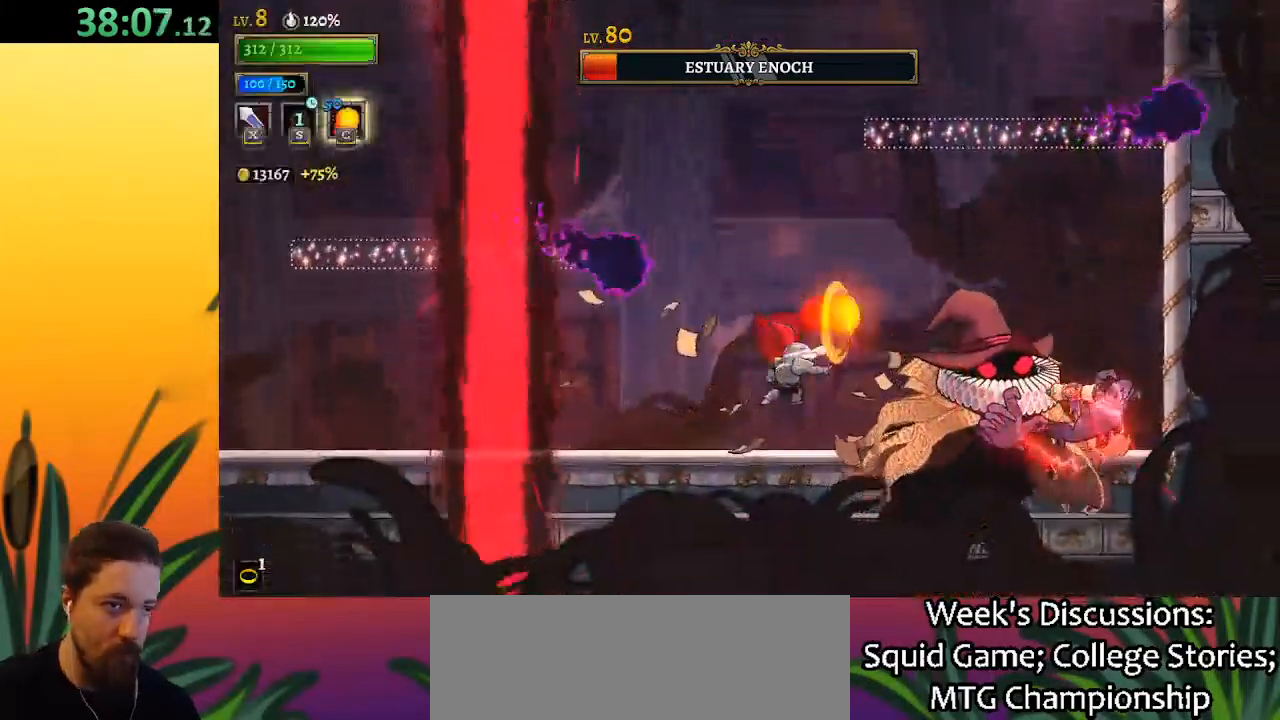
{"keys": ["right"], "events": [[417, "x", "down"], [450, "right", "down"], [500, "x", "up"]]}
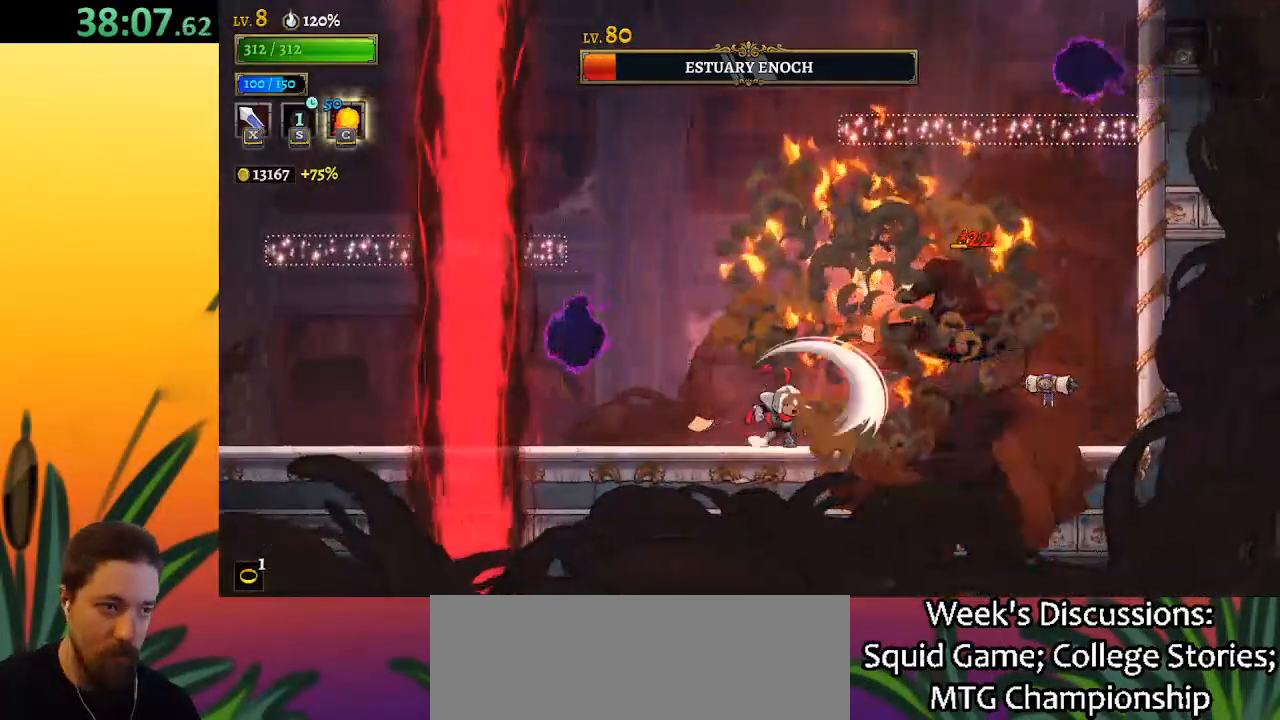
{"keys": ["left"], "events": [[50, "right", "up"], [367, "x", "down"], [467, "left", "down"], [467, "x", "up"]]}
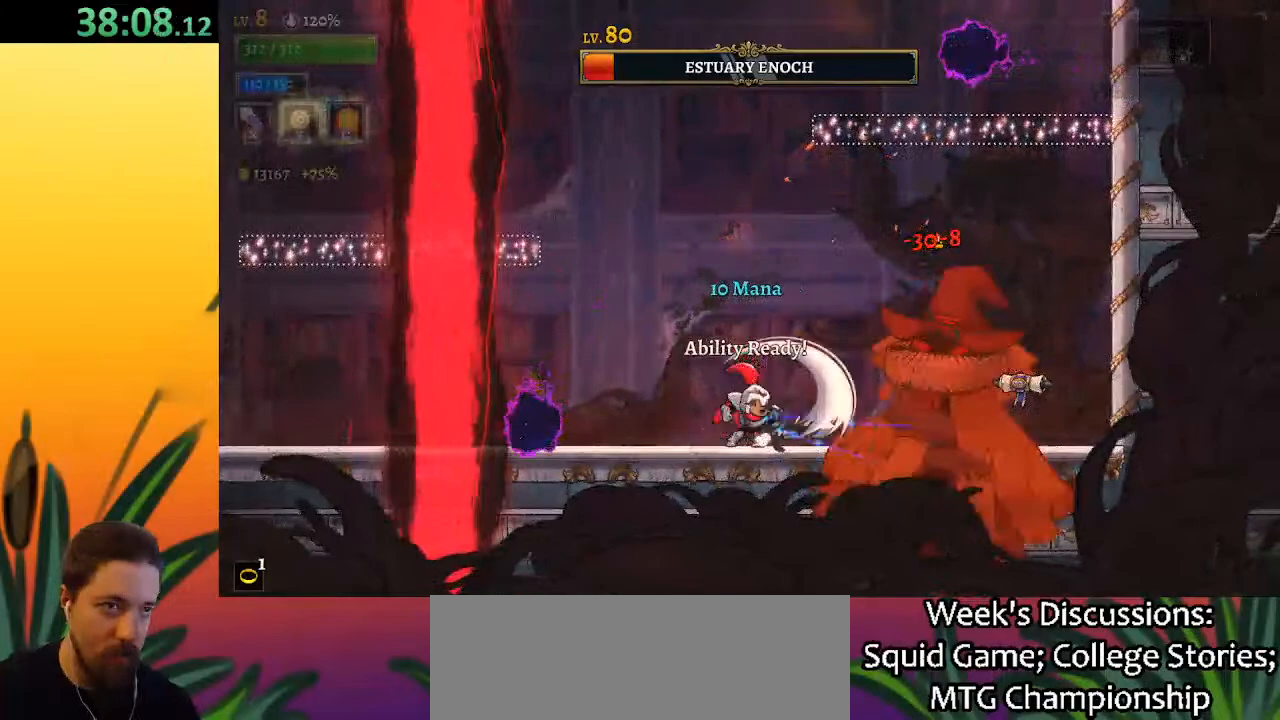
{"keys": [], "events": [[150, "left", "up"], [200, "right", "down"], [300, "x", "down"], [383, "right", "up"], [383, "x", "up"]]}
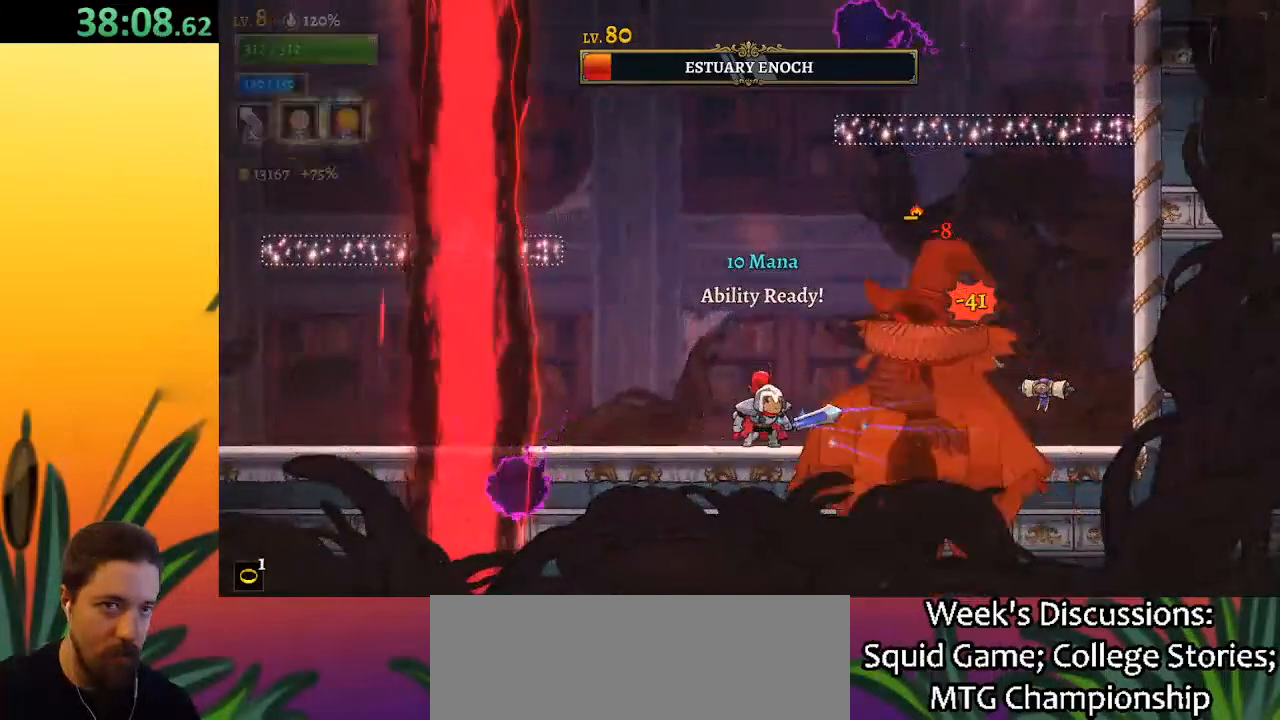
{"keys": ["left"], "events": [[267, "x", "down"], [317, "left", "down"], [367, "x", "up"]]}
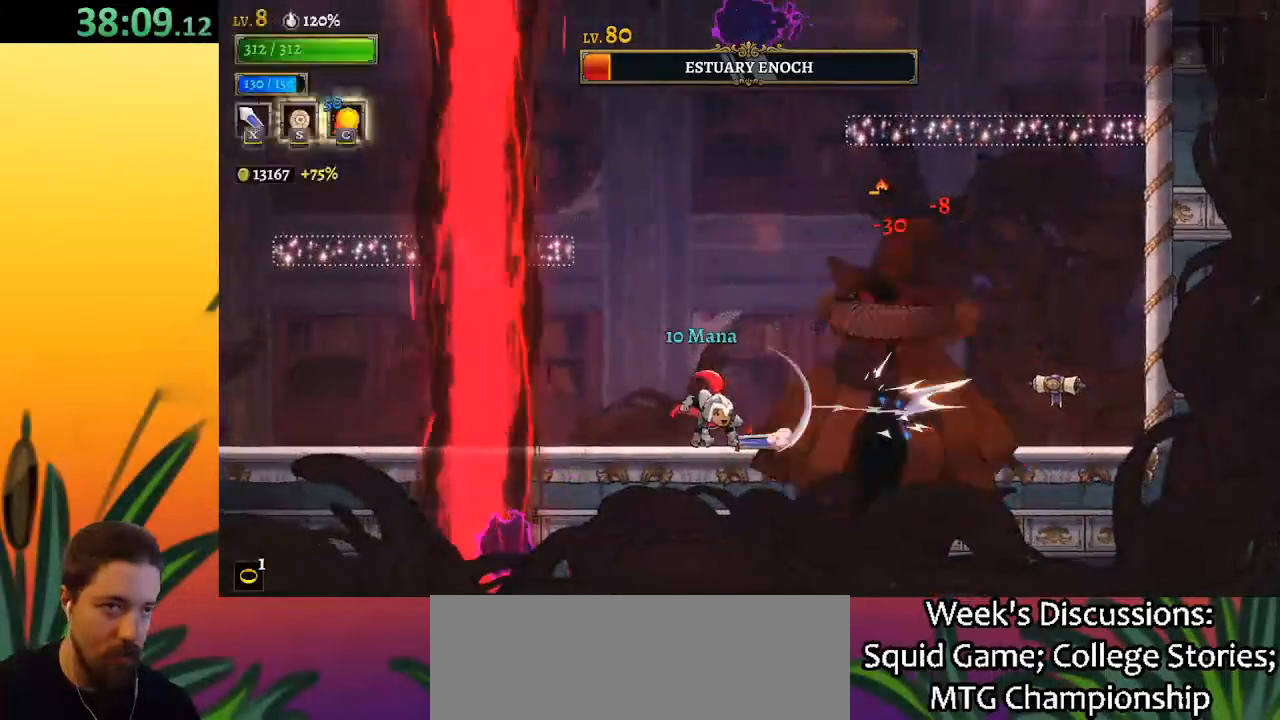
{"keys": ["left"], "events": [[150, "left", "up"], [183, "right", "down"], [233, "x", "down"], [333, "right", "up"], [383, "x", "up"], [467, "left", "down"]]}
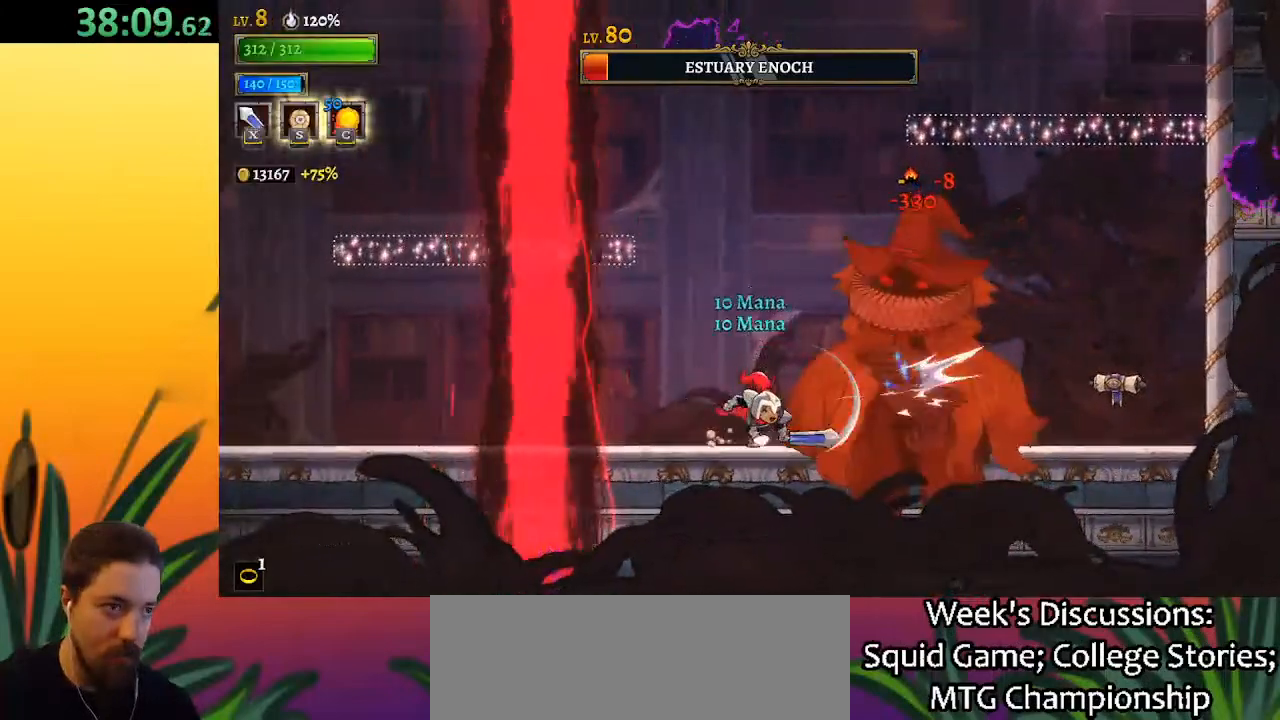
{"keys": [], "events": [[167, "left", "up"], [200, "right", "down"], [200, "x", "down"], [300, "right", "up"], [300, "x", "up"], [400, "left", "down"], [483, "left", "up"]]}